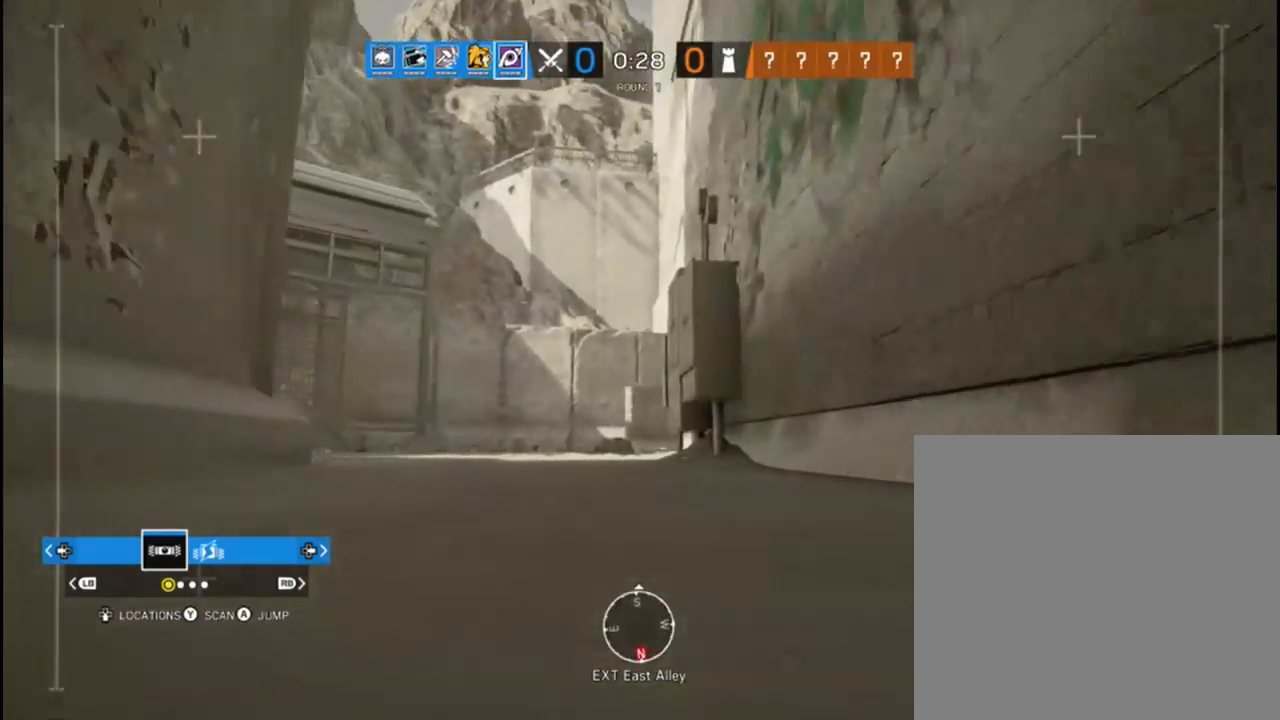
Gameplay with a controller (Xbox layout); each line is a JSON object with the inputs held at the frame after it. "events" lists button and stick changes between this image and that frame as [ms after this image, input, new state], when the widget could be followed in between.
{"buttons": [], "left_stick": "up", "right_stick": "center", "events": []}
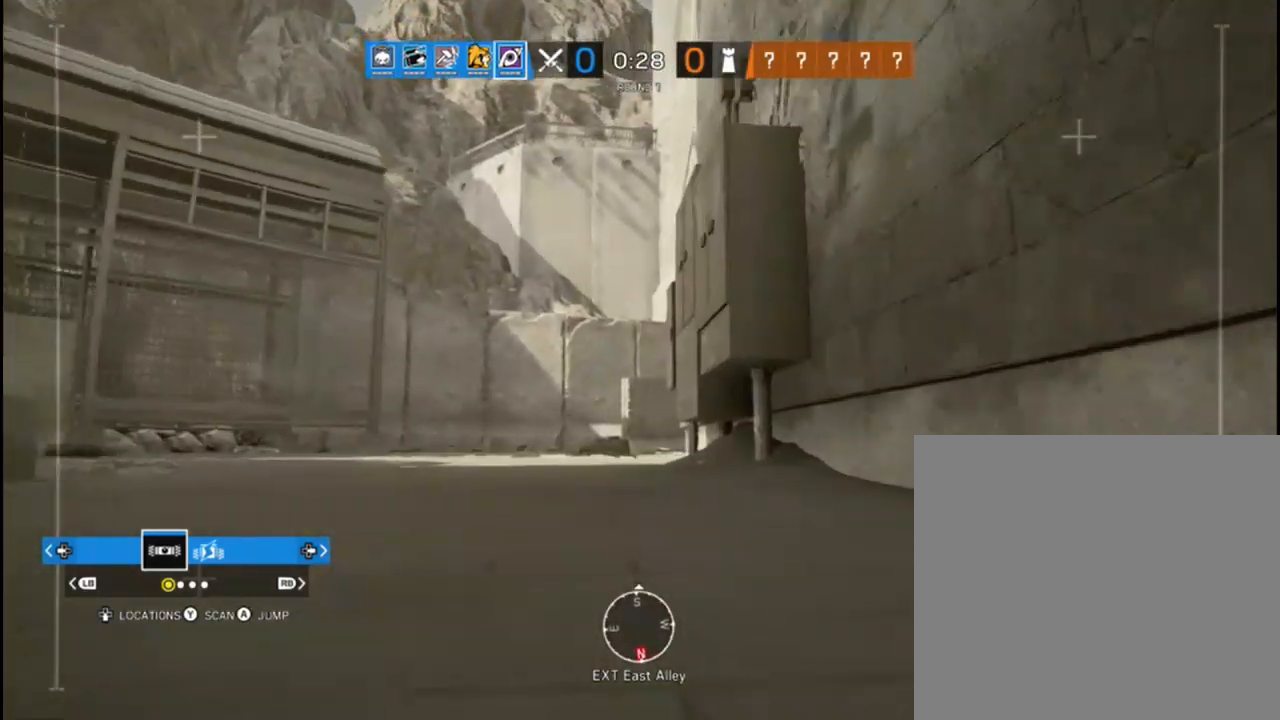
{"buttons": [], "left_stick": "up", "right_stick": "down-right", "events": [[250, "right_stick", "down-right"]]}
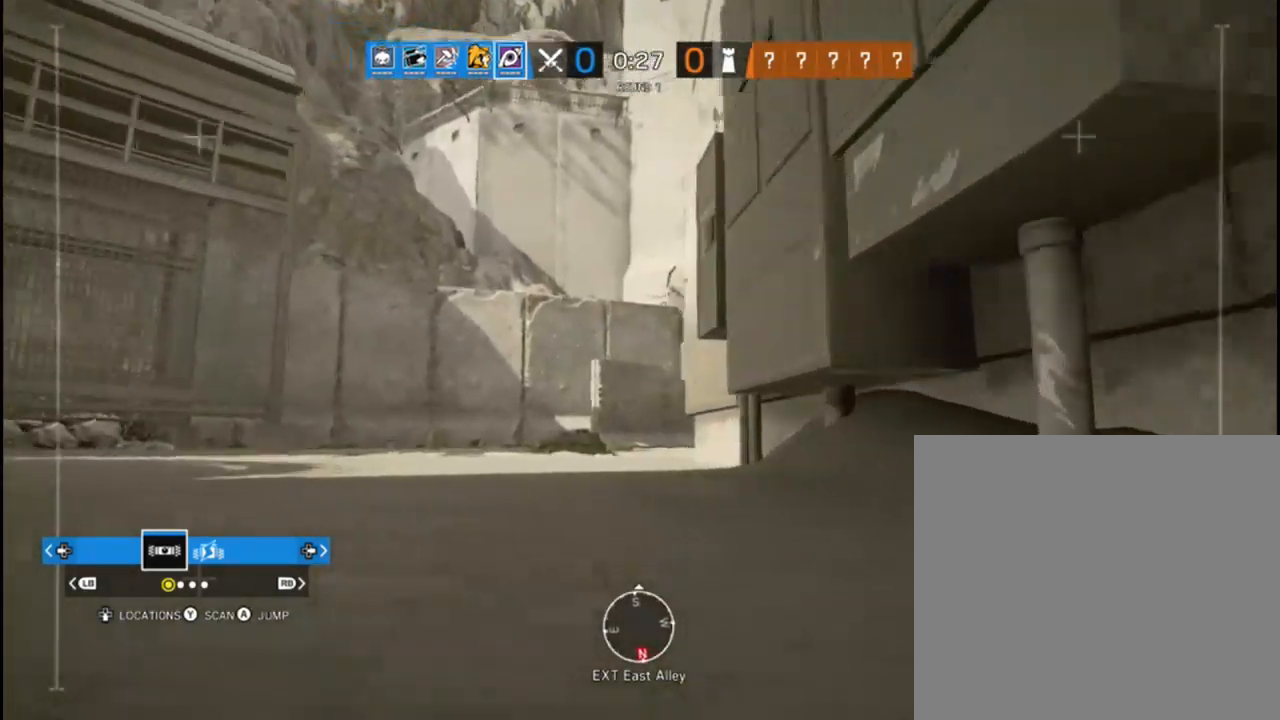
{"buttons": [], "left_stick": "up-left", "right_stick": "center", "events": [[117, "left_stick", "up-left"], [317, "right_stick", "center"]]}
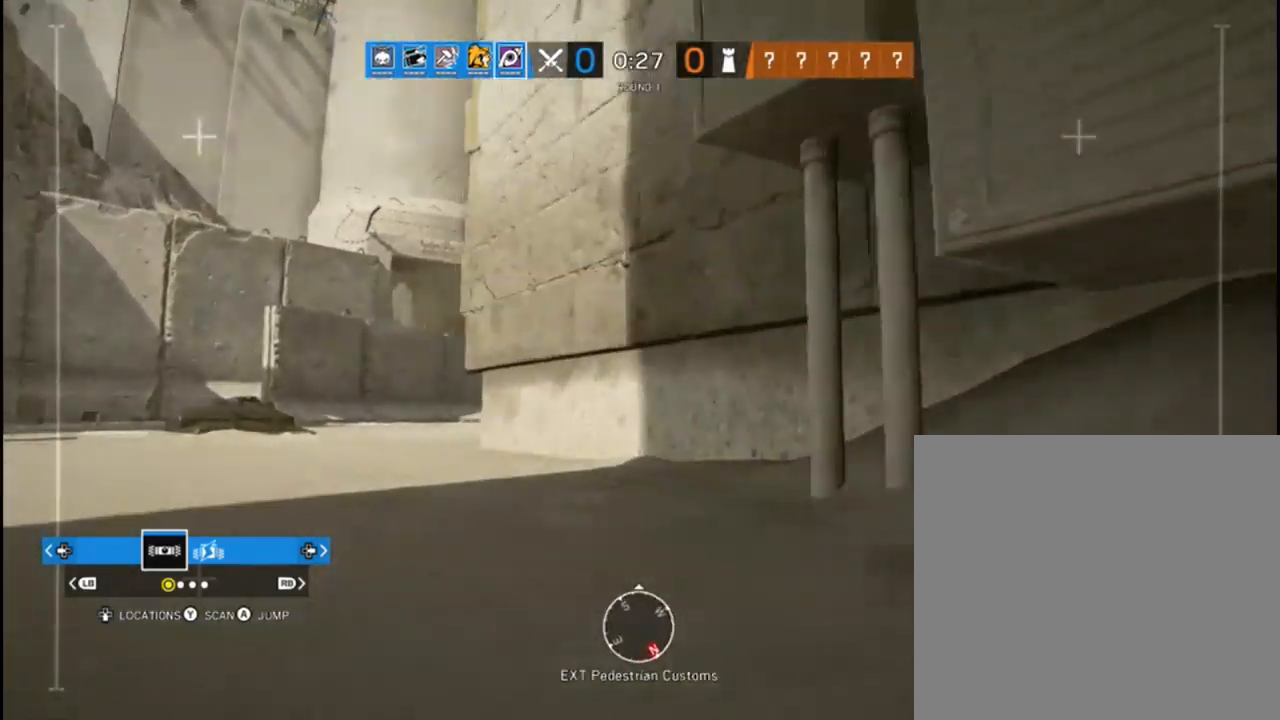
{"buttons": [], "left_stick": "up-left", "right_stick": "right", "events": [[233, "right_stick", "right"]]}
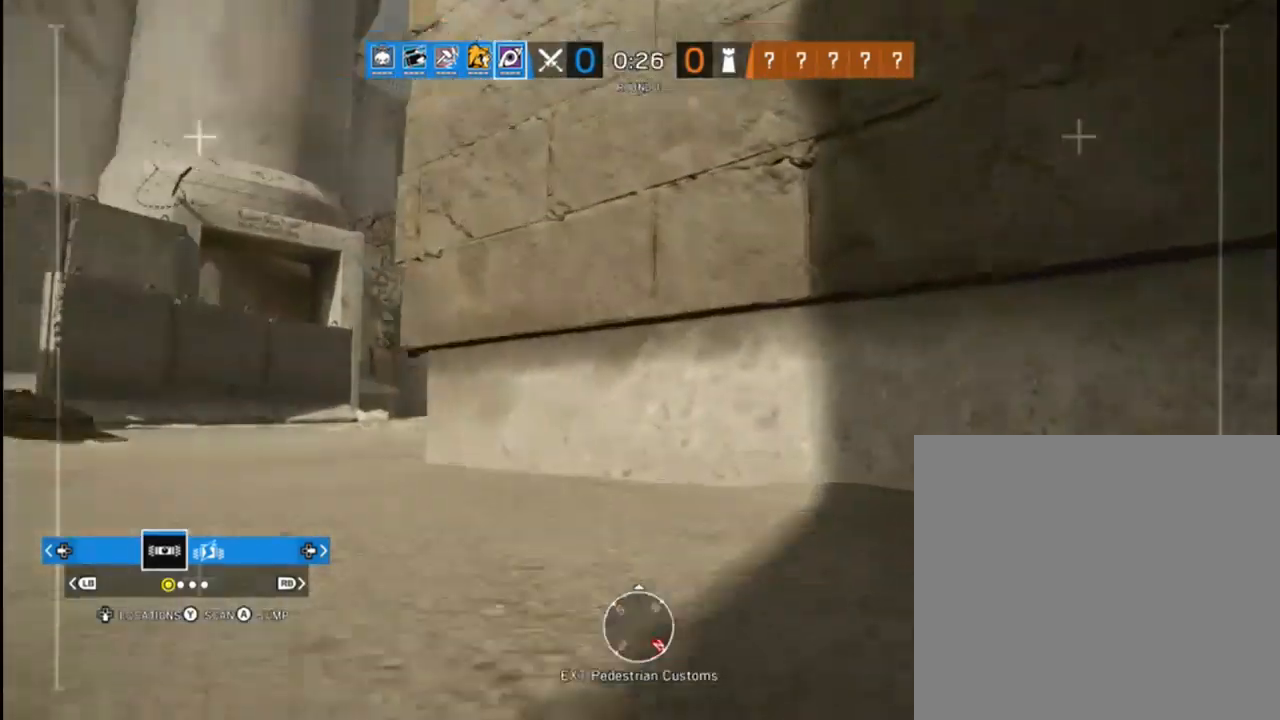
{"buttons": [], "left_stick": "up-left", "right_stick": "center", "events": [[50, "right_stick", "center"], [100, "L3", "down"], [383, "L3", "up"]]}
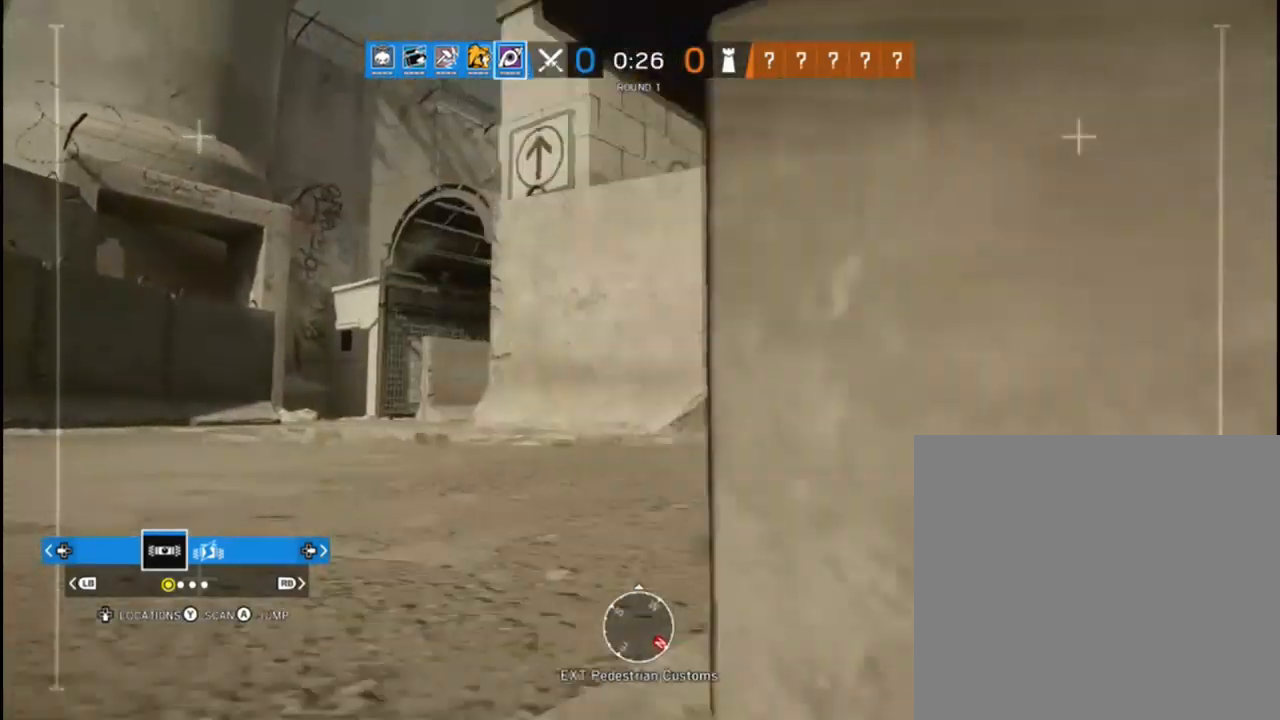
{"buttons": [], "left_stick": "up-left", "right_stick": "center", "events": [[83, "right_stick", "right"], [367, "right_stick", "center"]]}
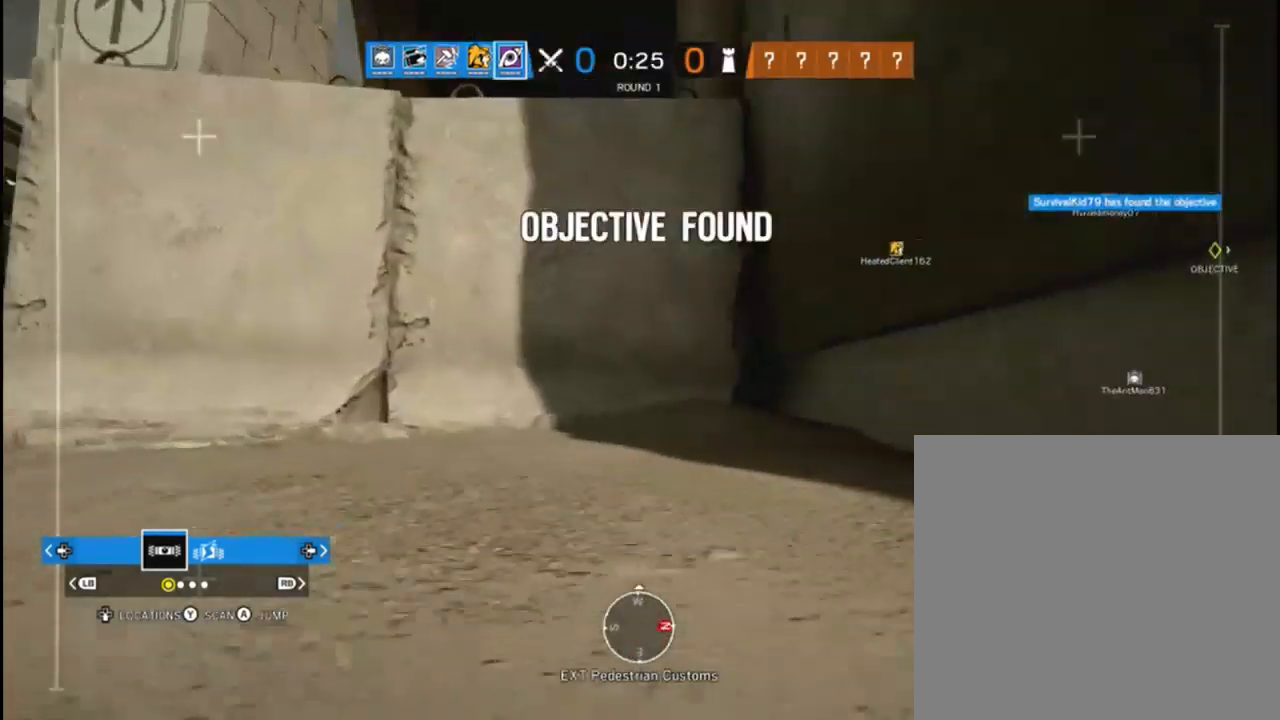
{"buttons": [], "left_stick": "up", "right_stick": "center", "events": [[50, "right_stick", "up-left"], [167, "right_stick", "up"], [183, "left_stick", "up"], [433, "right_stick", "center"]]}
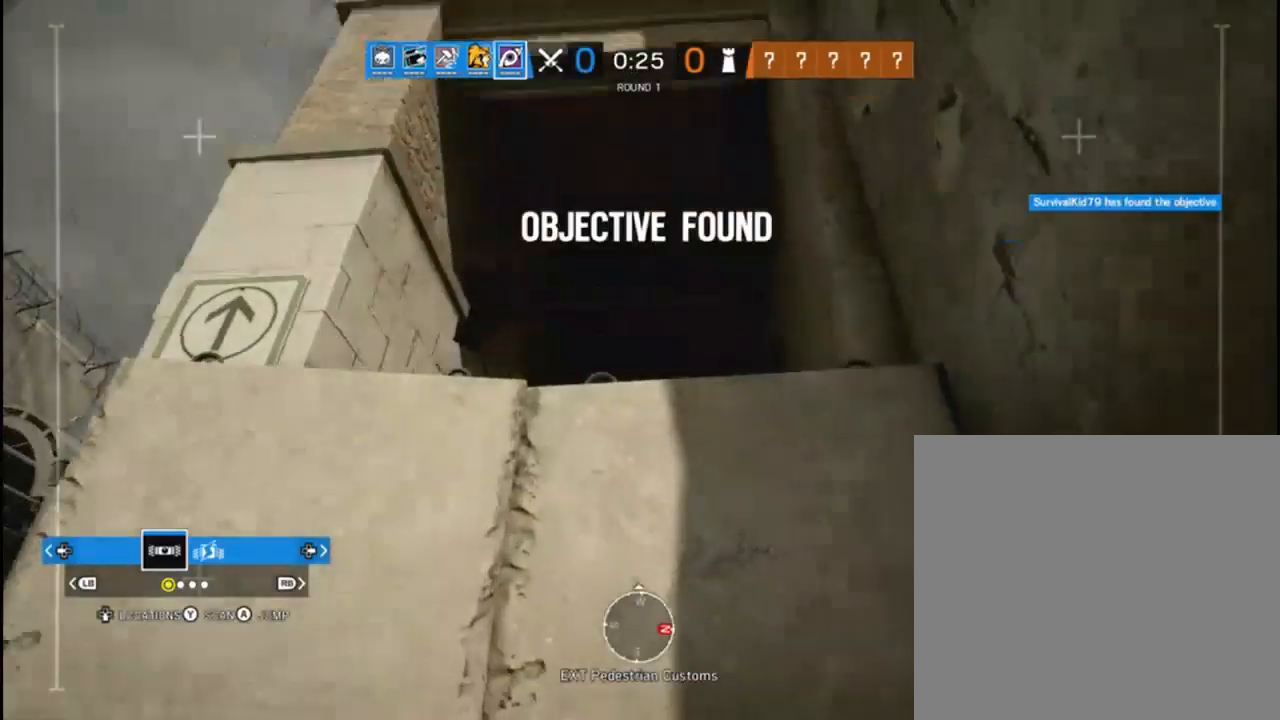
{"buttons": ["A"], "left_stick": "up", "right_stick": "center", "events": [[350, "A", "down"]]}
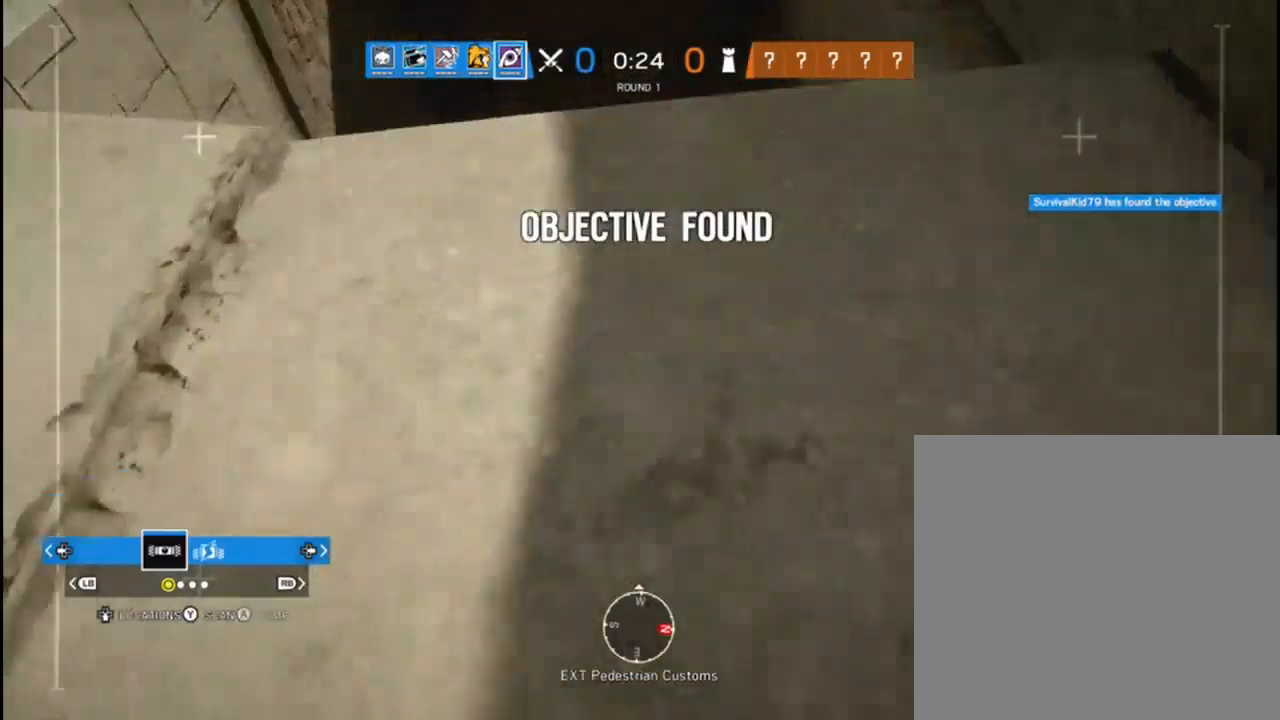
{"buttons": ["A"], "left_stick": "up", "right_stick": "center", "events": []}
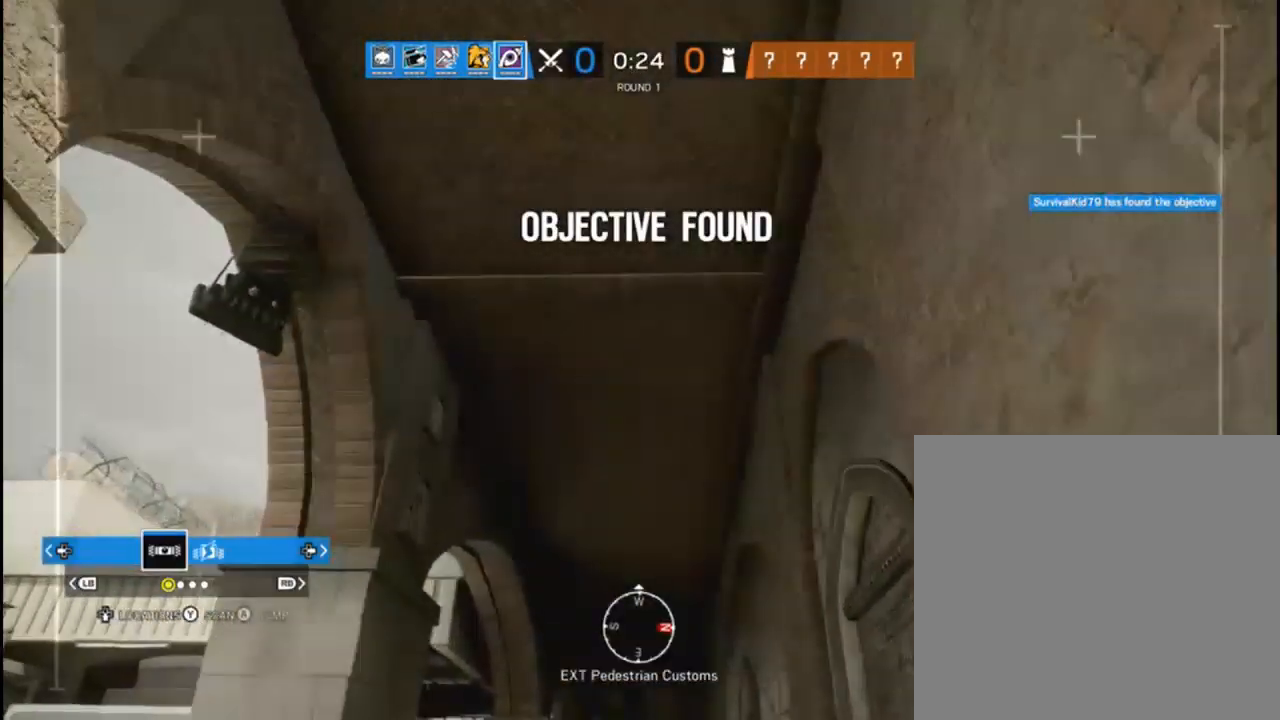
{"buttons": [], "left_stick": "up", "right_stick": "down", "events": [[50, "A", "up"], [183, "right_stick", "down"]]}
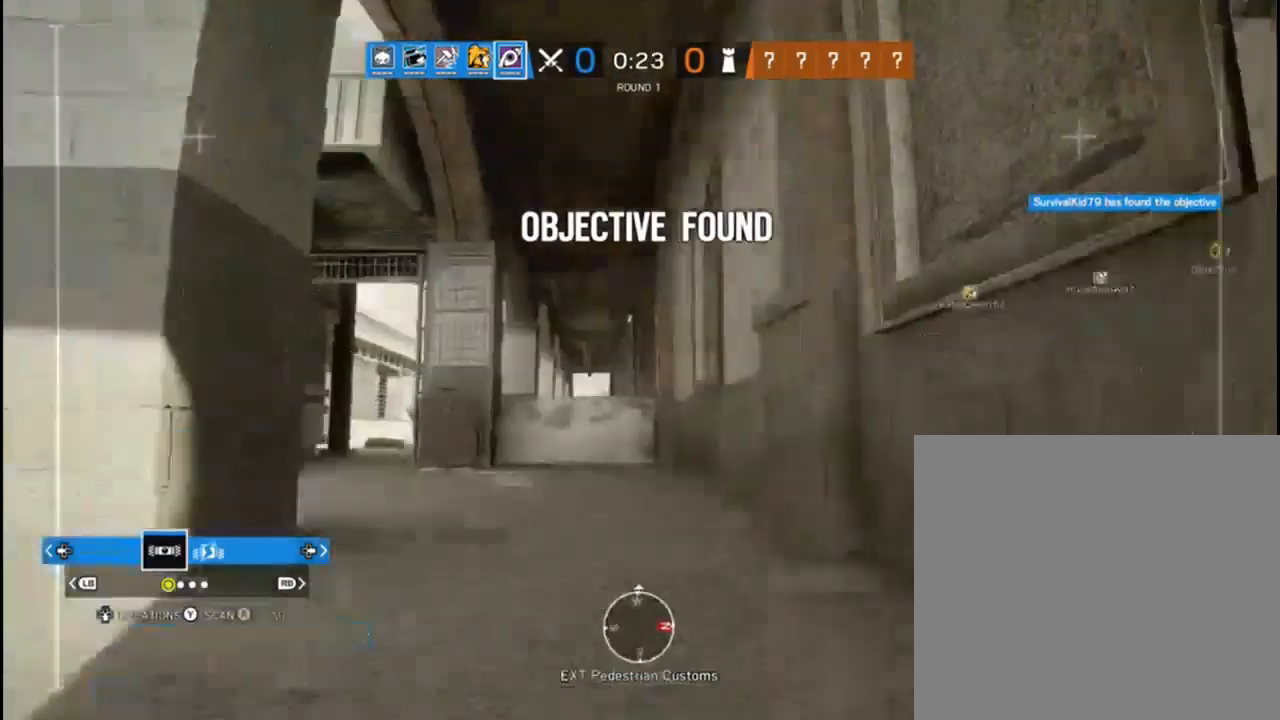
{"buttons": [], "left_stick": "up", "right_stick": "up-left", "events": [[100, "right_stick", "left"], [250, "right_stick", "center"], [333, "right_stick", "up-left"]]}
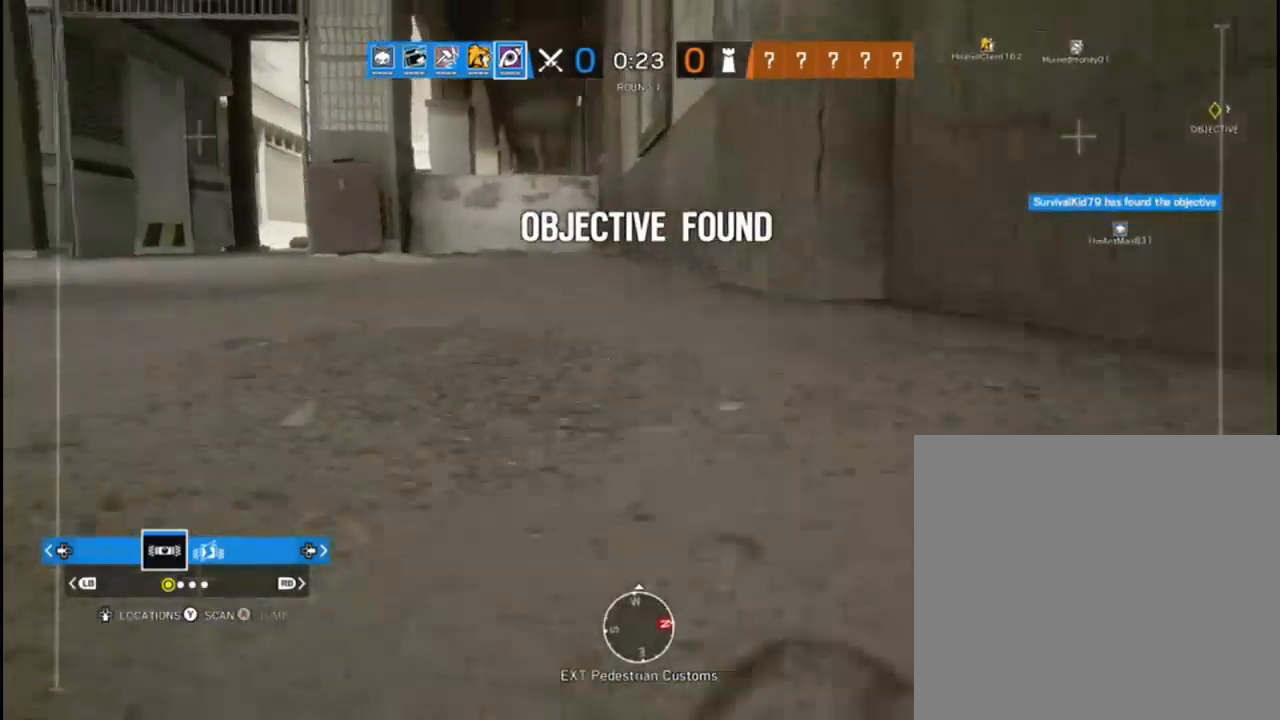
{"buttons": [], "left_stick": "up", "right_stick": "center", "events": [[50, "right_stick", "center"], [250, "right_stick", "up"], [417, "right_stick", "center"]]}
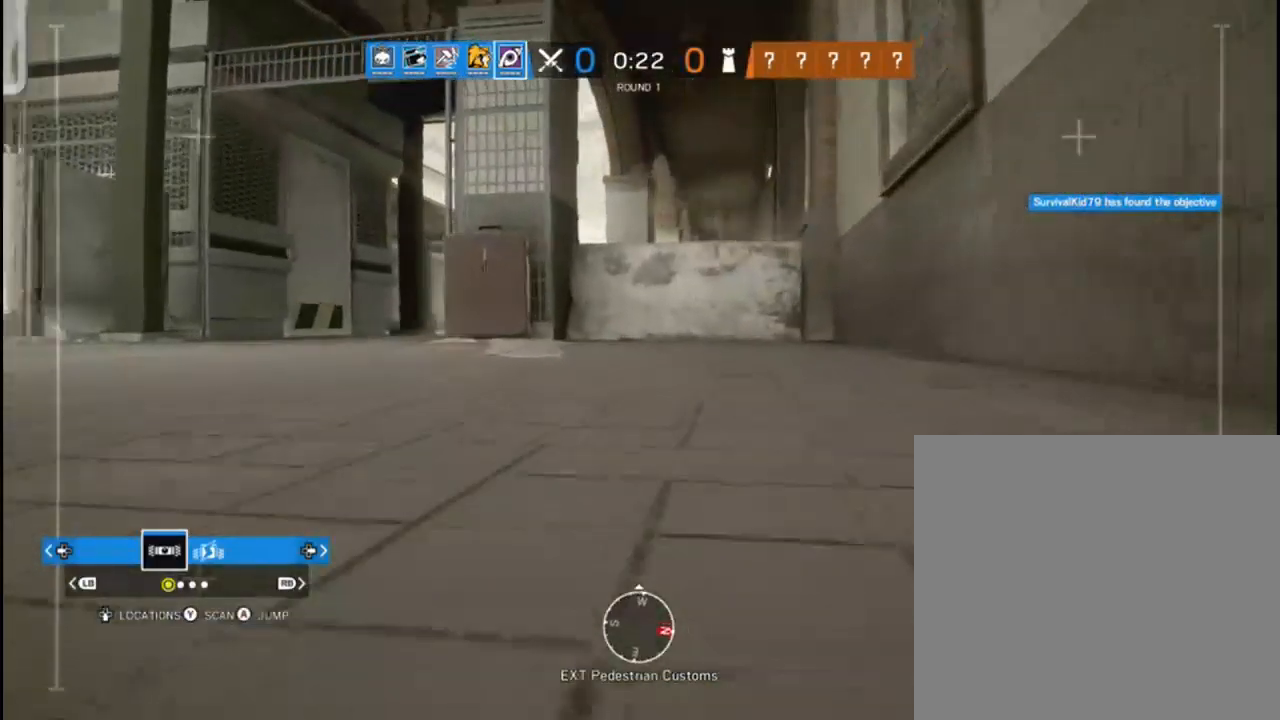
{"buttons": [], "left_stick": "up", "right_stick": "right", "events": [[367, "right_stick", "up-right"], [417, "right_stick", "right"]]}
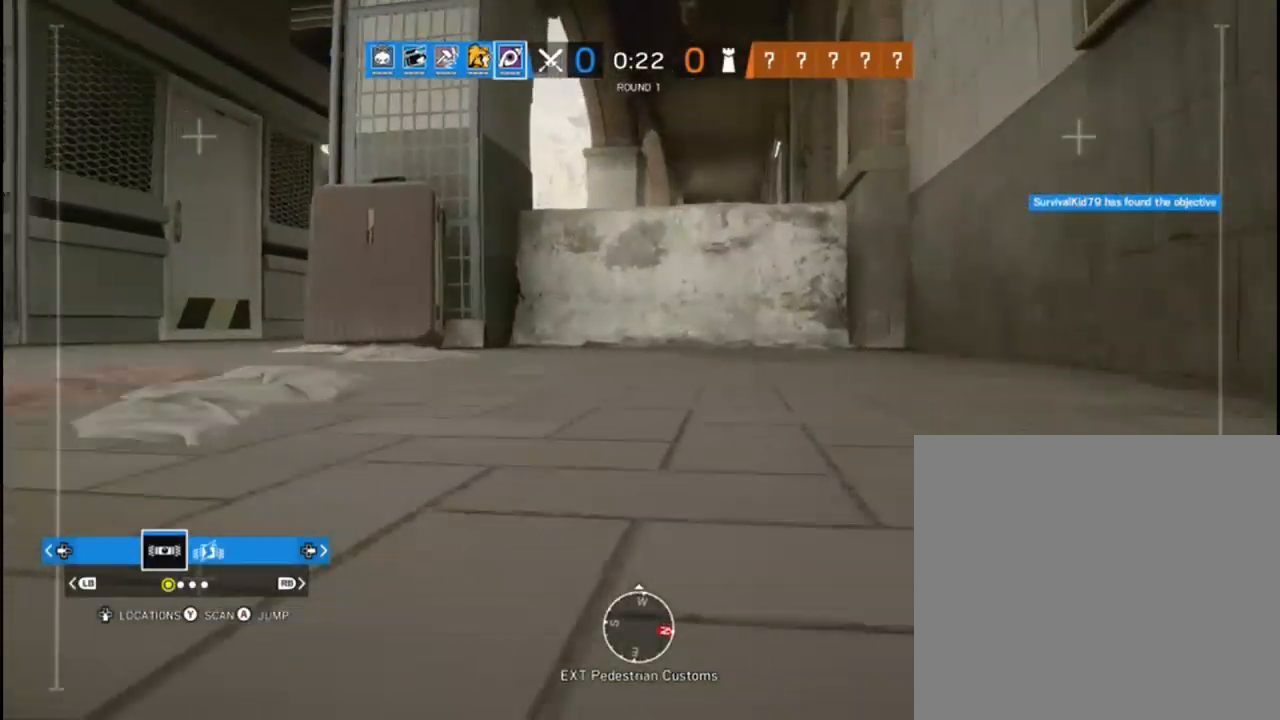
{"buttons": [], "left_stick": "up", "right_stick": "center", "events": [[167, "right_stick", "up-right"], [433, "right_stick", "center"]]}
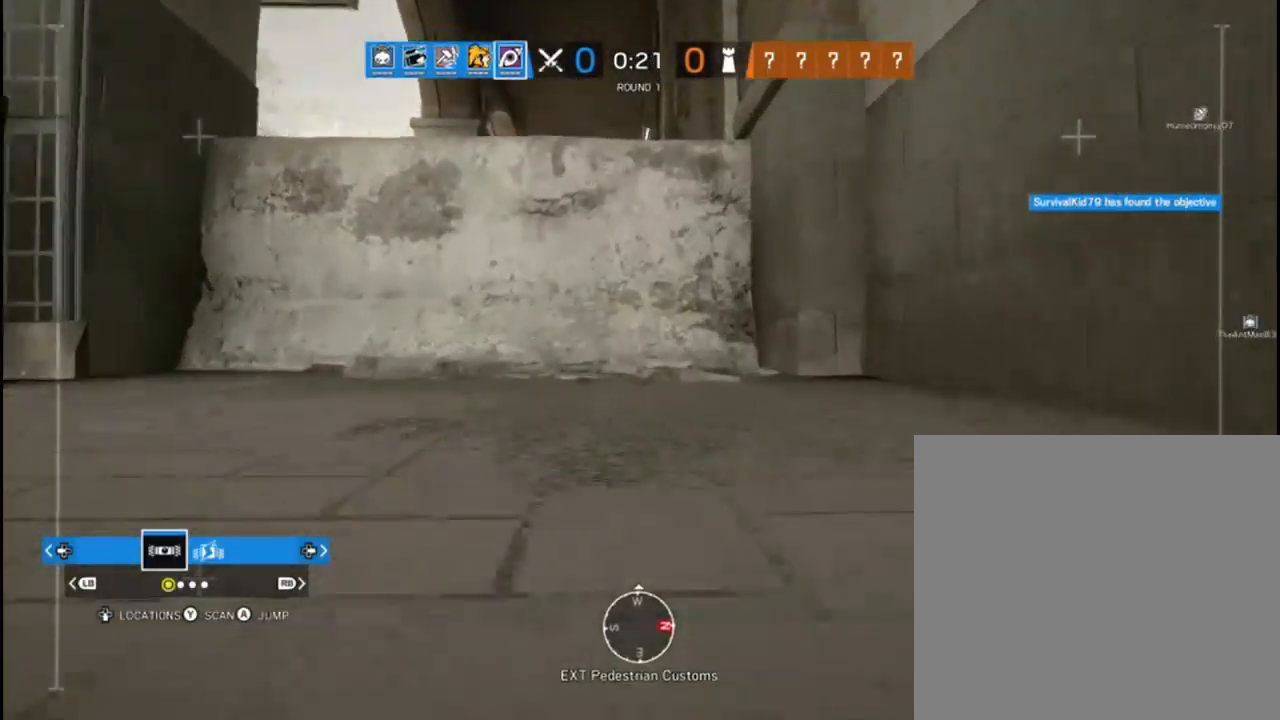
{"buttons": ["A"], "left_stick": "up-left", "right_stick": "center", "events": [[67, "A", "down"], [167, "left_stick", "up-left"]]}
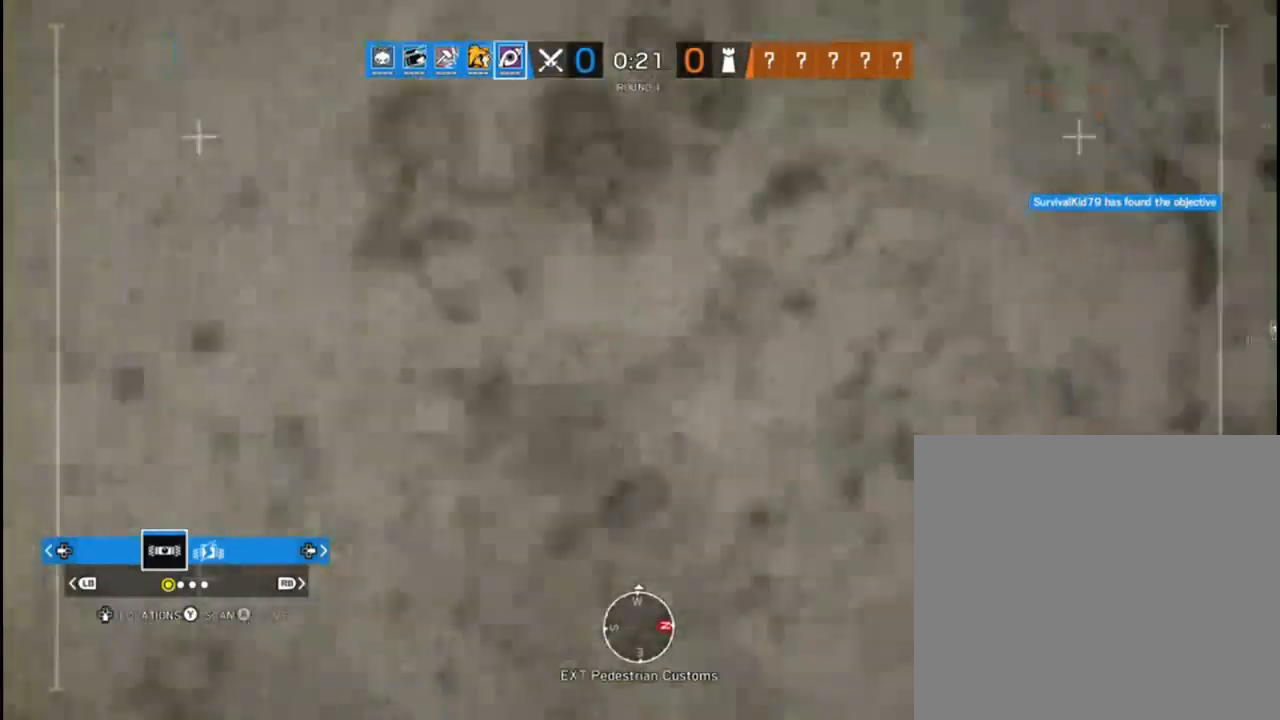
{"buttons": [], "left_stick": "down", "right_stick": "up", "events": [[167, "left_stick", "up"], [250, "A", "up"], [300, "left_stick", "center"], [400, "left_stick", "down"], [417, "right_stick", "up"]]}
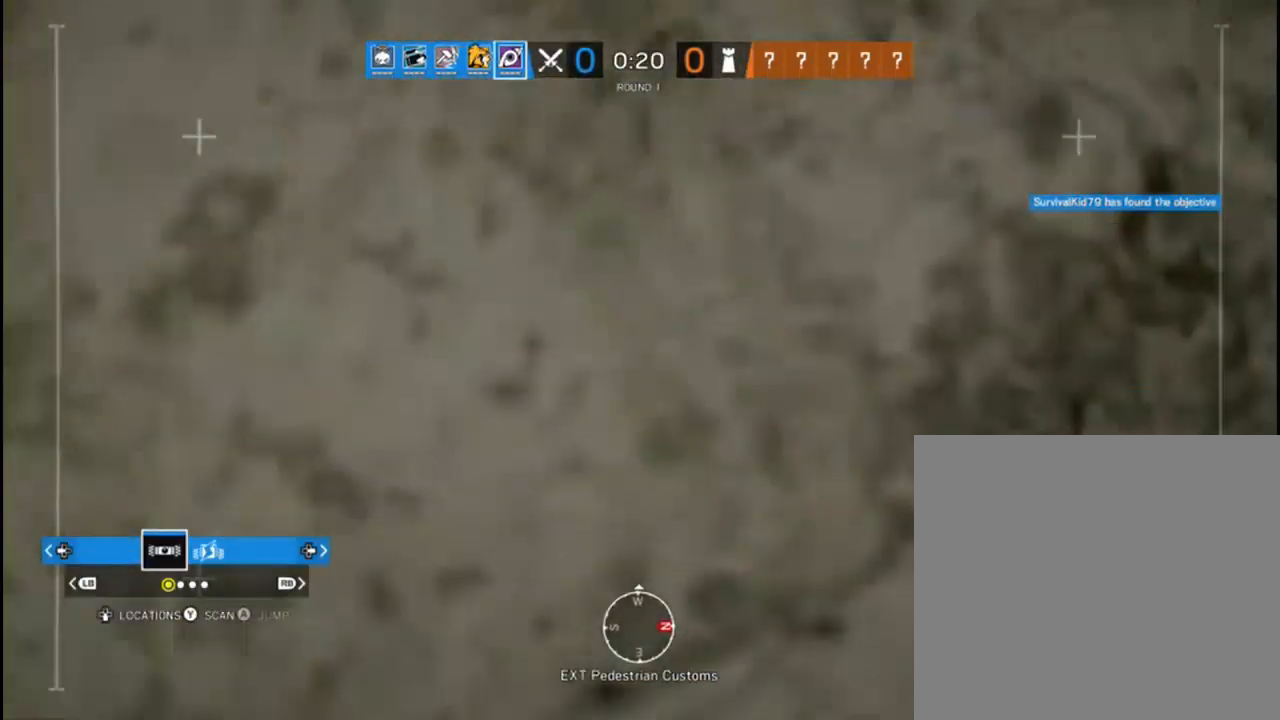
{"buttons": [], "left_stick": "center", "right_stick": "up", "events": [[300, "right_stick", "center"], [383, "left_stick", "center"], [467, "right_stick", "up"]]}
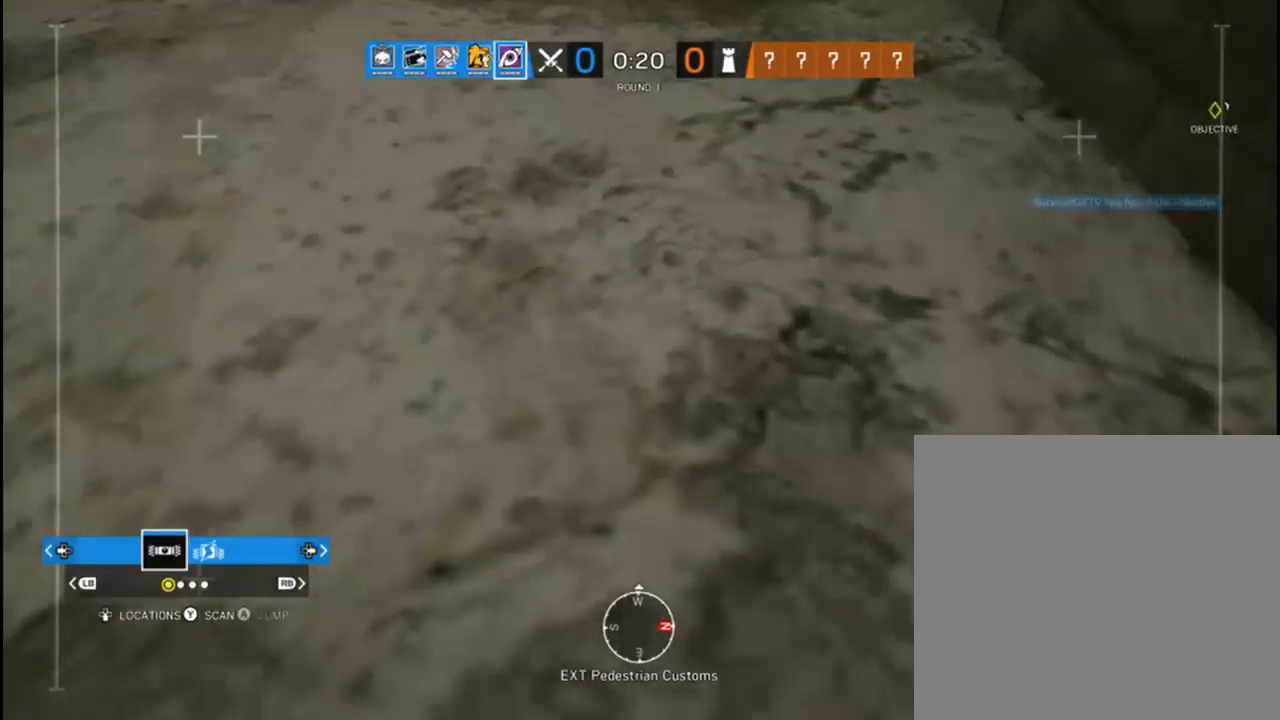
{"buttons": ["A"], "left_stick": "up", "right_stick": "center", "events": [[133, "right_stick", "center"], [167, "left_stick", "up"], [250, "A", "down"]]}
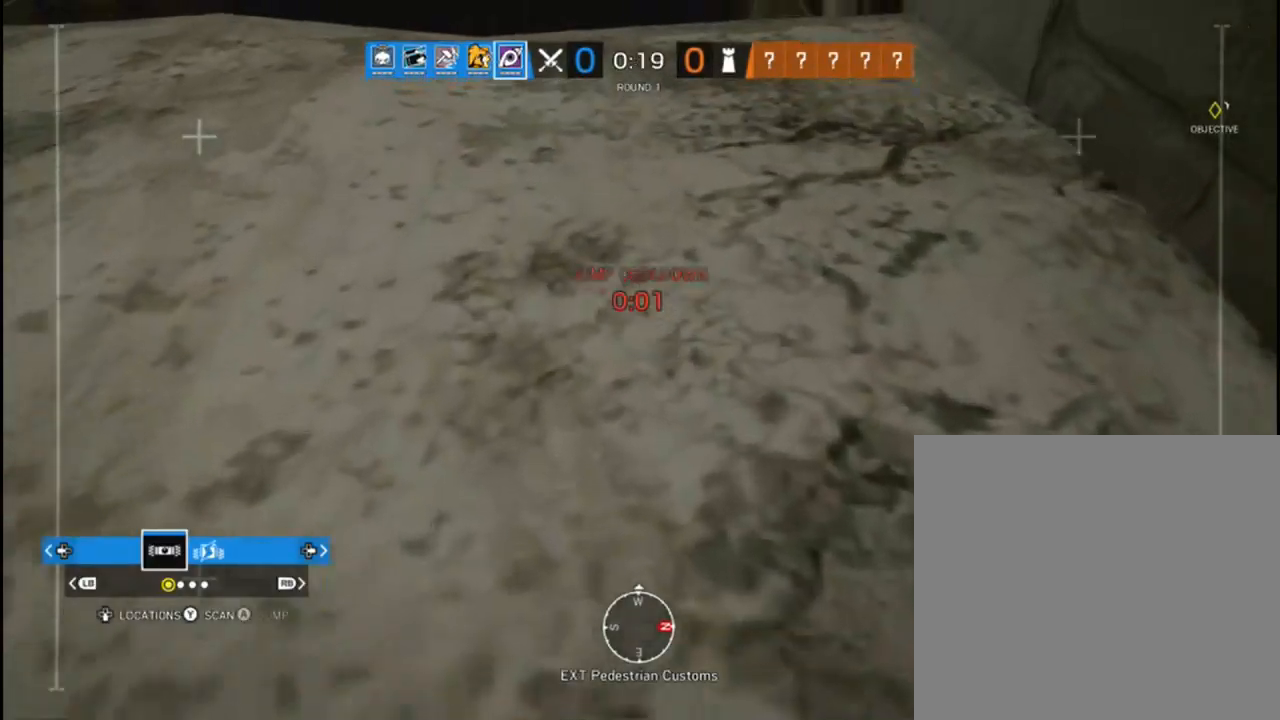
{"buttons": [], "left_stick": "down", "right_stick": "center", "events": [[333, "A", "up"], [333, "left_stick", "center"], [417, "left_stick", "down"]]}
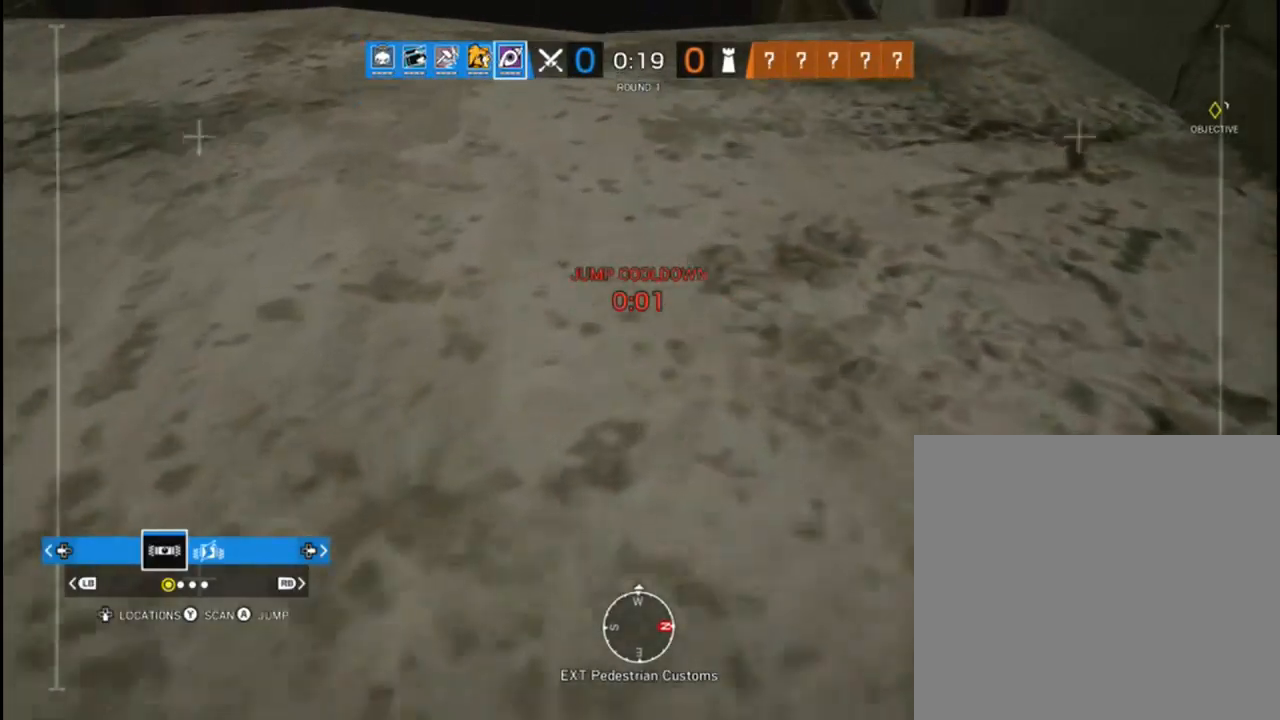
{"buttons": [], "left_stick": "center", "right_stick": "center", "events": [[100, "right_stick", "down"], [283, "left_stick", "center"], [417, "right_stick", "center"]]}
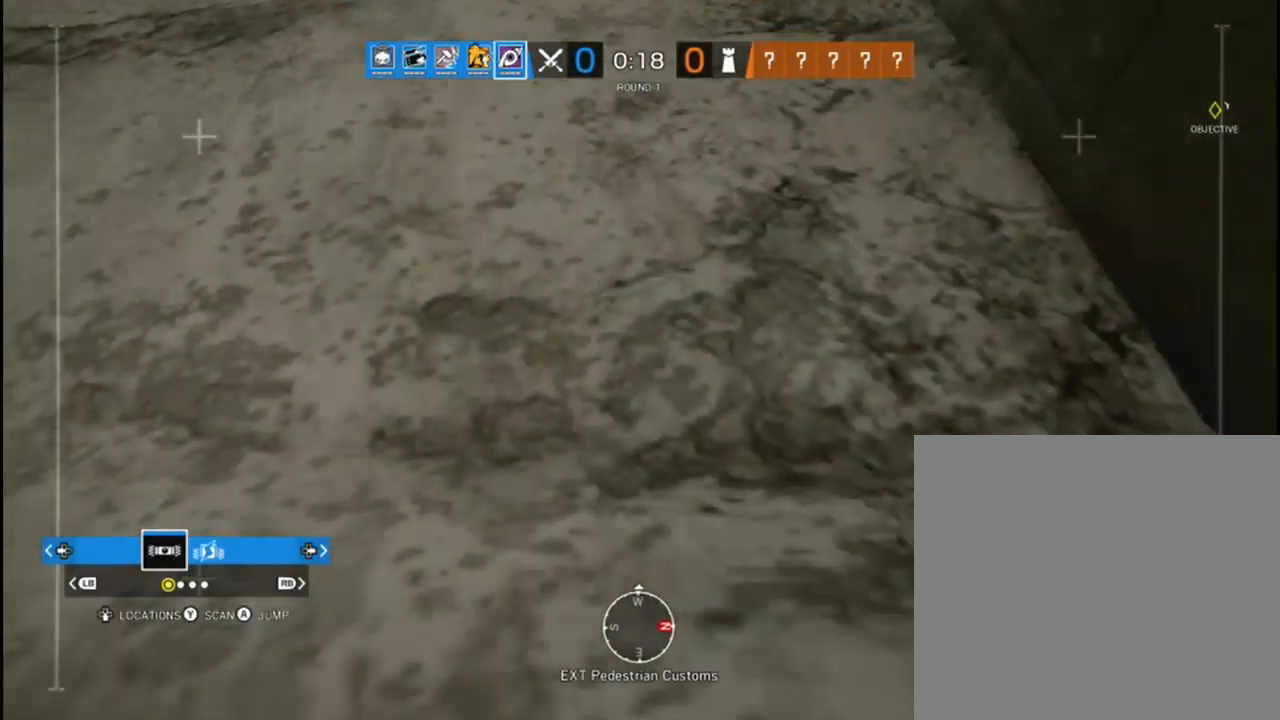
{"buttons": ["A"], "left_stick": "up", "right_stick": "center", "events": [[117, "left_stick", "up"], [250, "A", "down"]]}
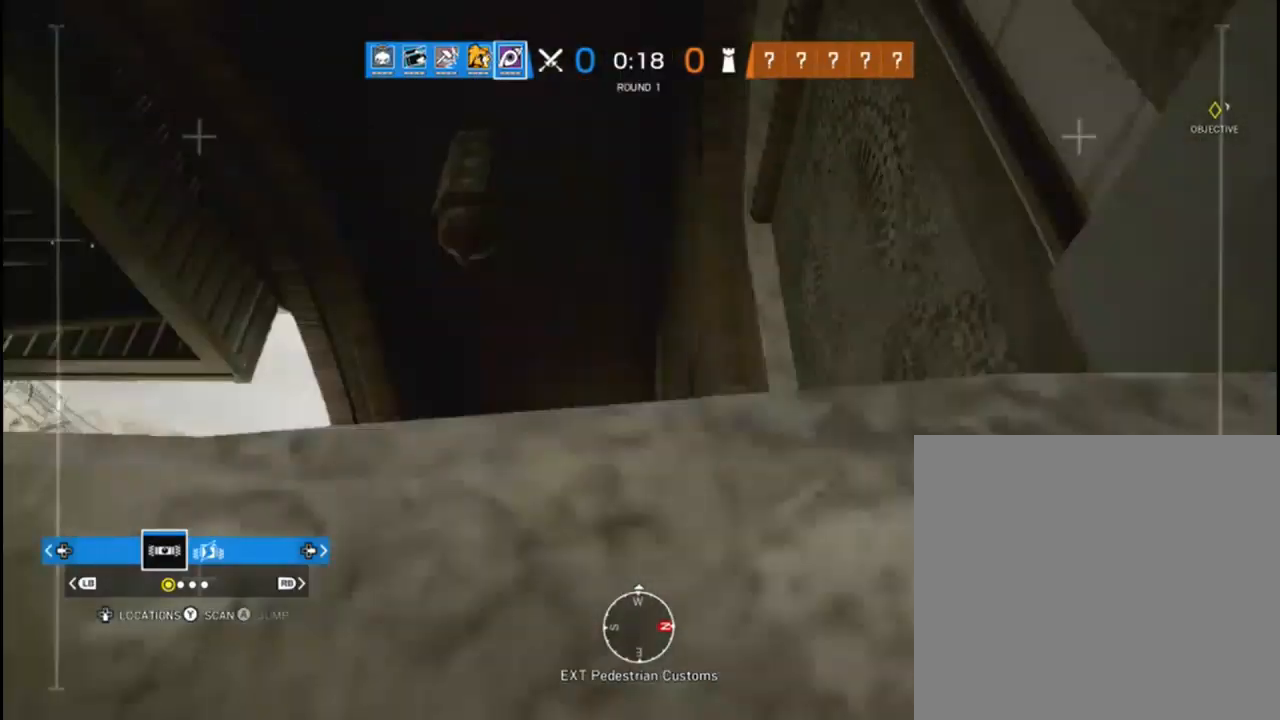
{"buttons": [], "left_stick": "up", "right_stick": "down", "events": [[283, "A", "up"], [400, "right_stick", "down"]]}
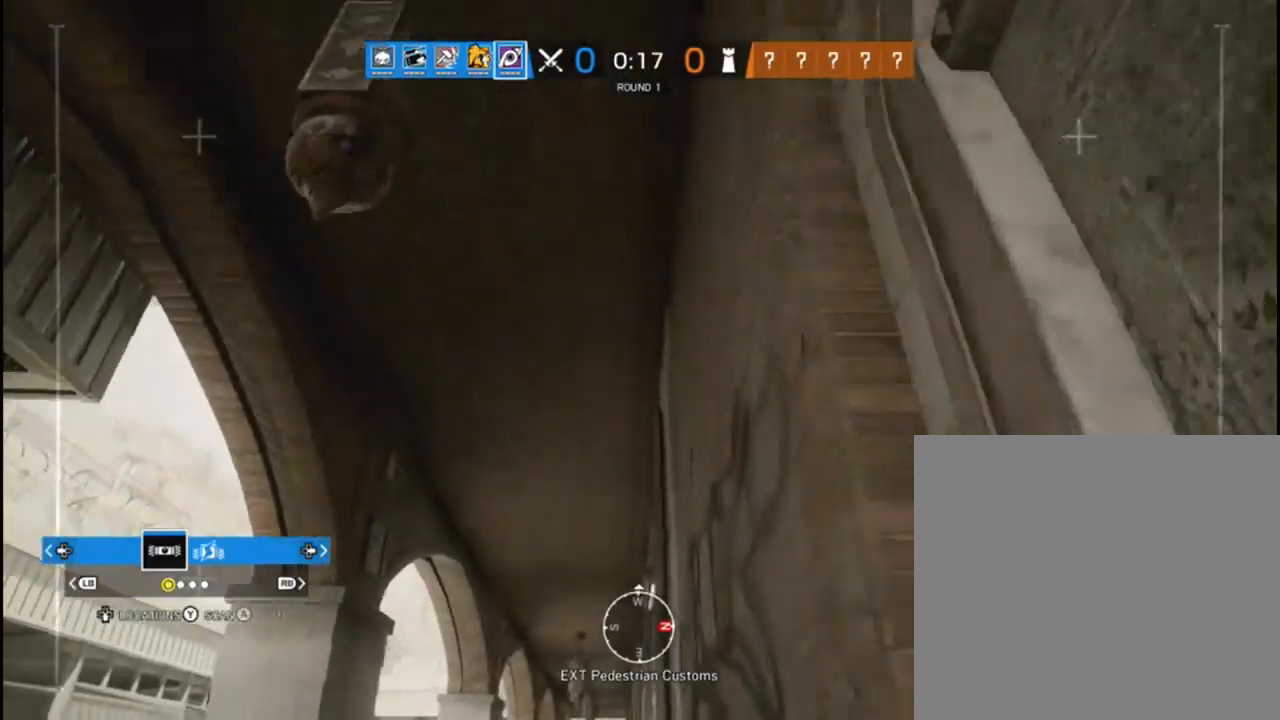
{"buttons": [], "left_stick": "up", "right_stick": "center", "events": [[333, "right_stick", "center"]]}
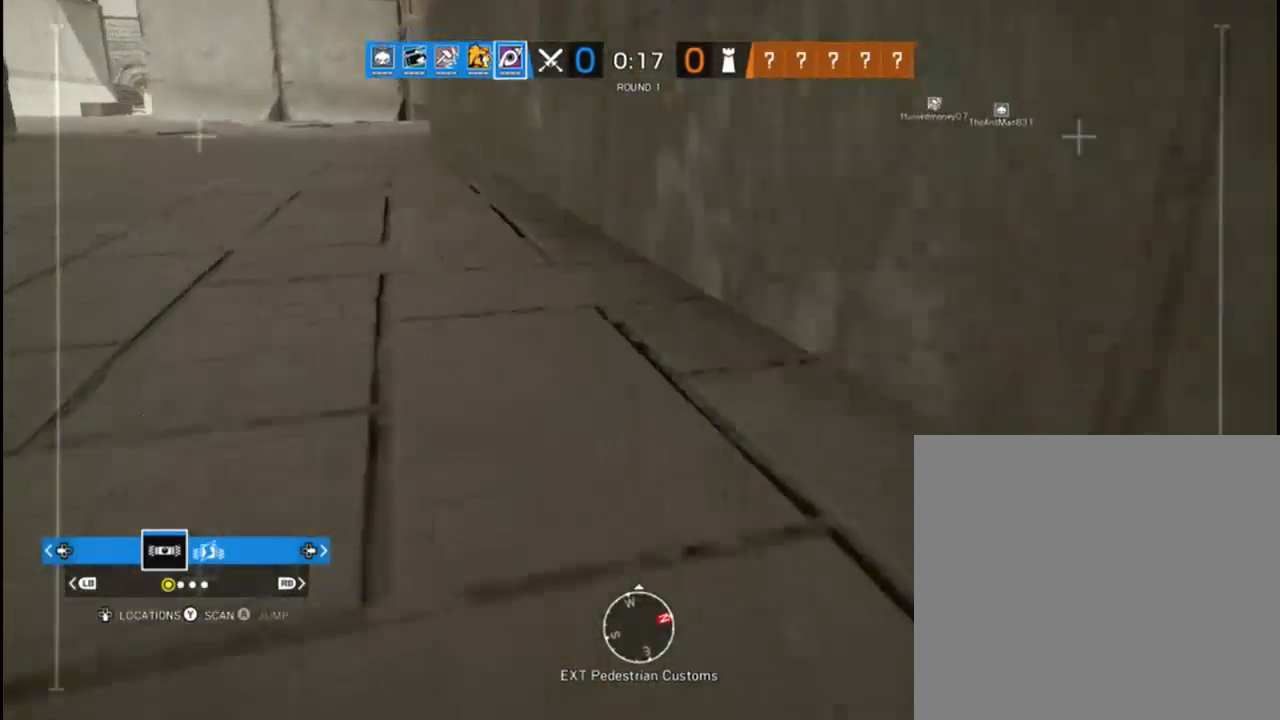
{"buttons": [], "left_stick": "up", "right_stick": "center", "events": [[33, "right_stick", "up-left"], [267, "right_stick", "center"]]}
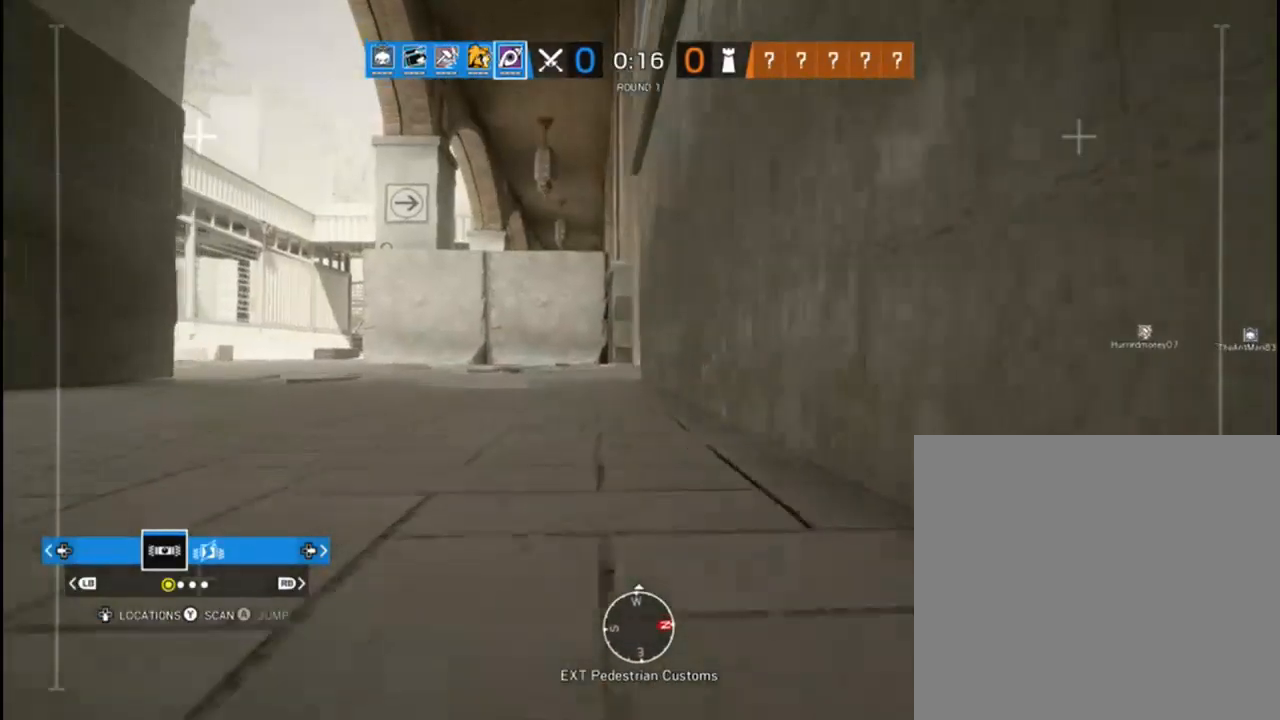
{"buttons": [], "left_stick": "up", "right_stick": "right", "events": [[400, "right_stick", "right"]]}
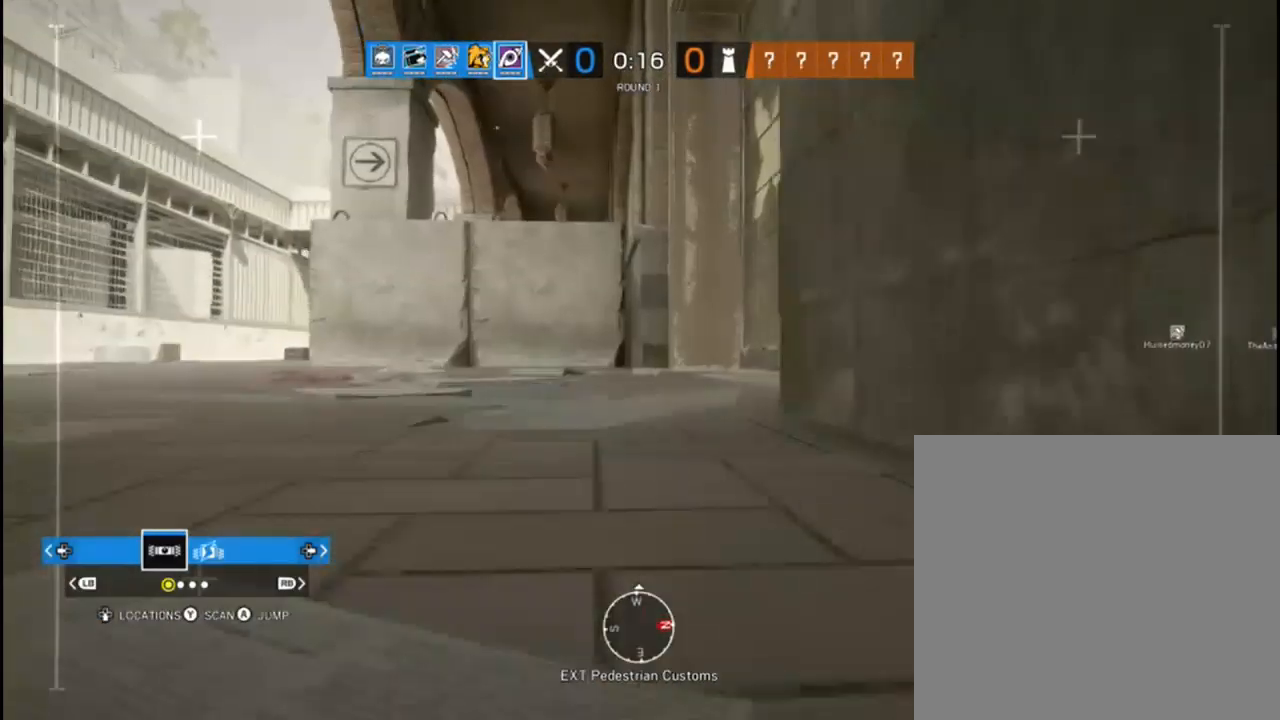
{"buttons": [], "left_stick": "up-left", "right_stick": "center", "events": [[117, "left_stick", "up-left"], [450, "right_stick", "center"]]}
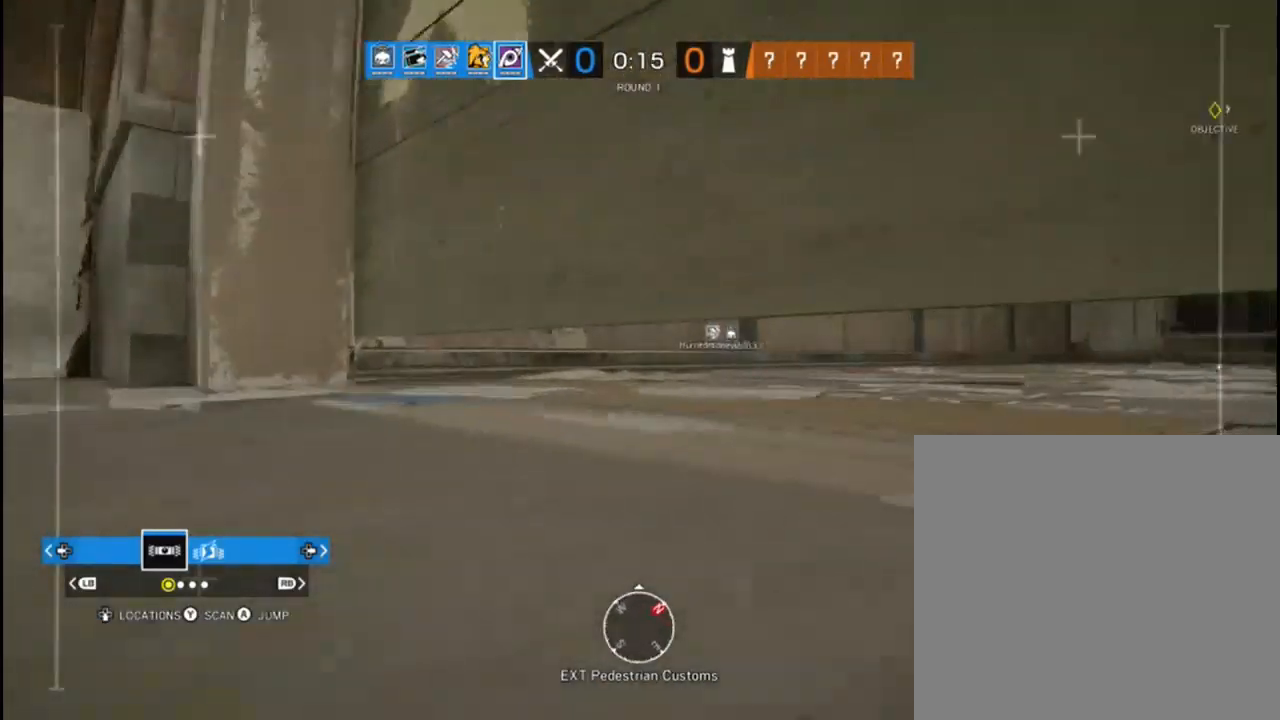
{"buttons": [], "left_stick": "up-right", "right_stick": "up-right", "events": [[117, "left_stick", "up"], [133, "right_stick", "right"], [267, "left_stick", "up-right"], [333, "right_stick", "center"], [500, "right_stick", "up-right"]]}
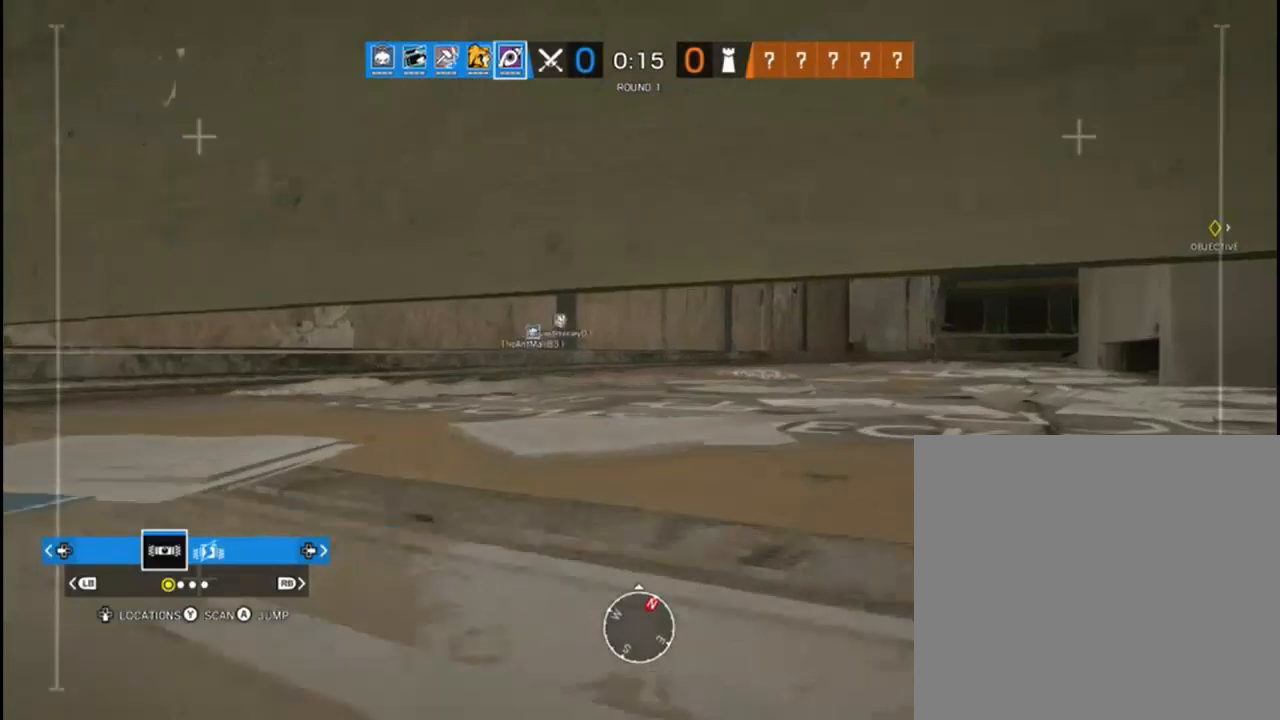
{"buttons": [], "left_stick": "up", "right_stick": "center", "events": [[183, "right_stick", "center"], [250, "left_stick", "up"], [300, "right_stick", "right"], [467, "right_stick", "center"]]}
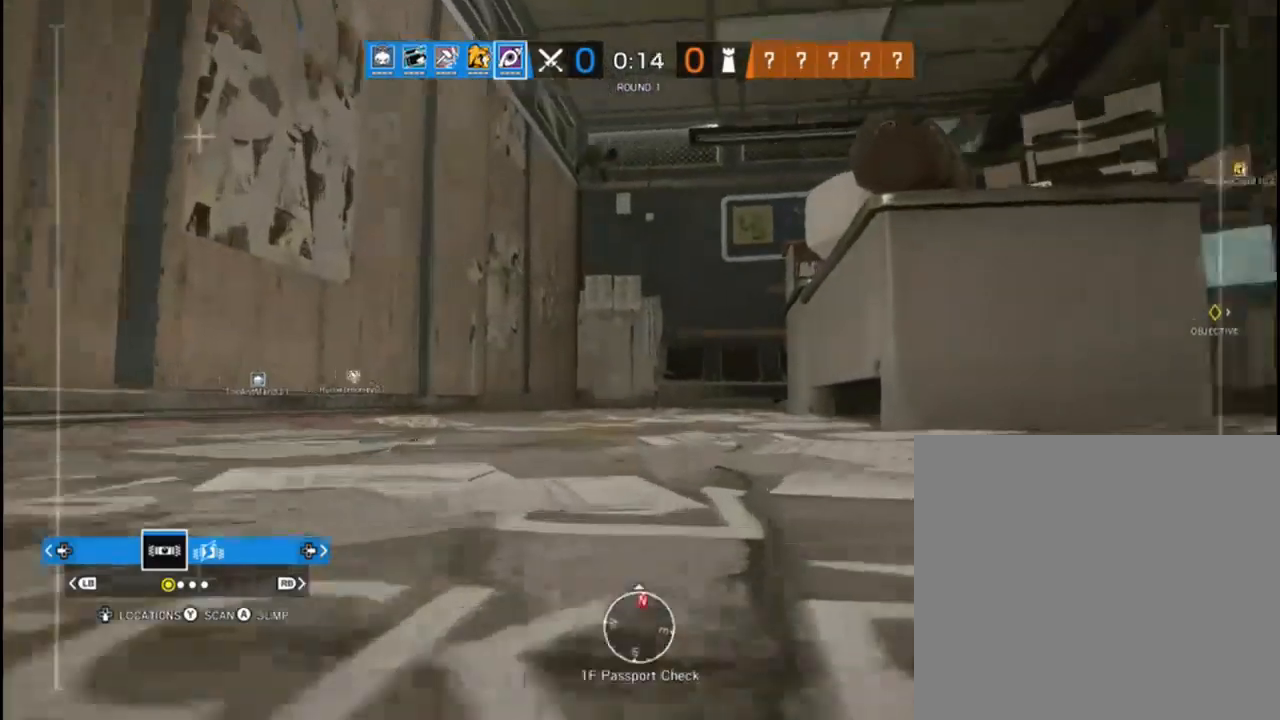
{"buttons": [], "left_stick": "left", "right_stick": "center", "events": [[50, "left_stick", "up-left"], [67, "right_stick", "right"], [350, "left_stick", "left"], [433, "right_stick", "center"]]}
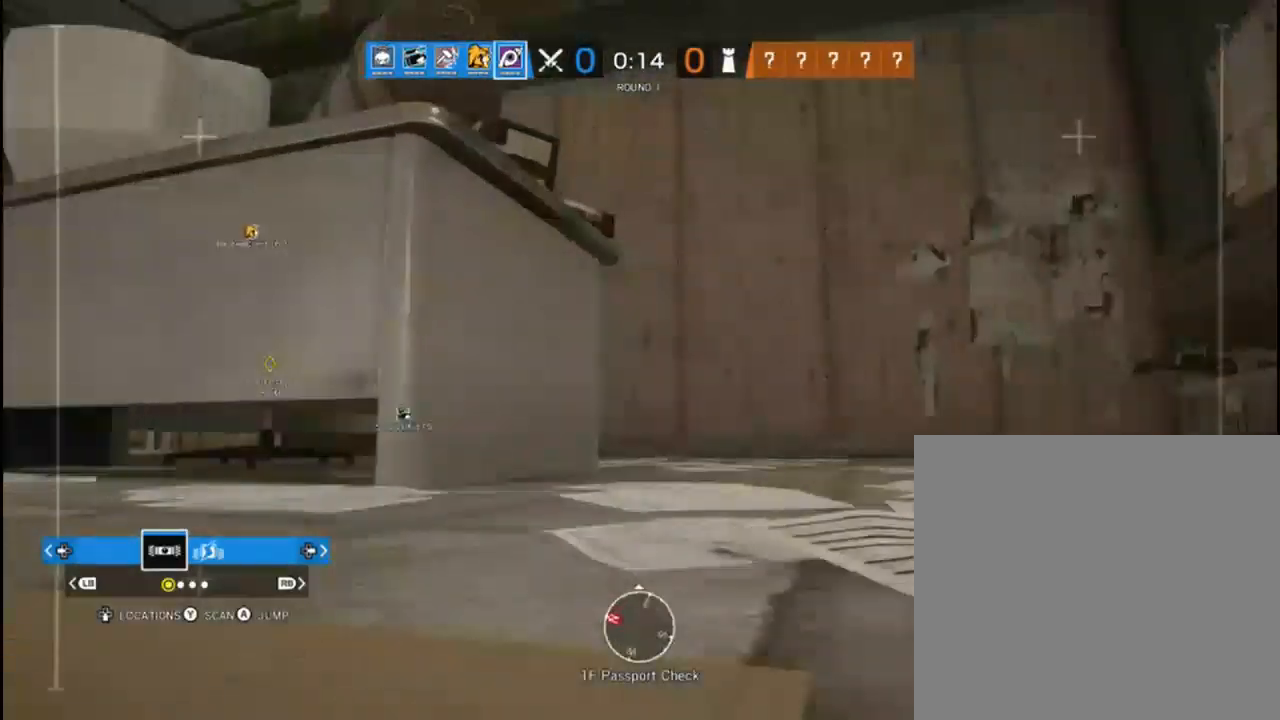
{"buttons": [], "left_stick": "up-left", "right_stick": "left", "events": [[233, "right_stick", "left"], [333, "left_stick", "up-left"]]}